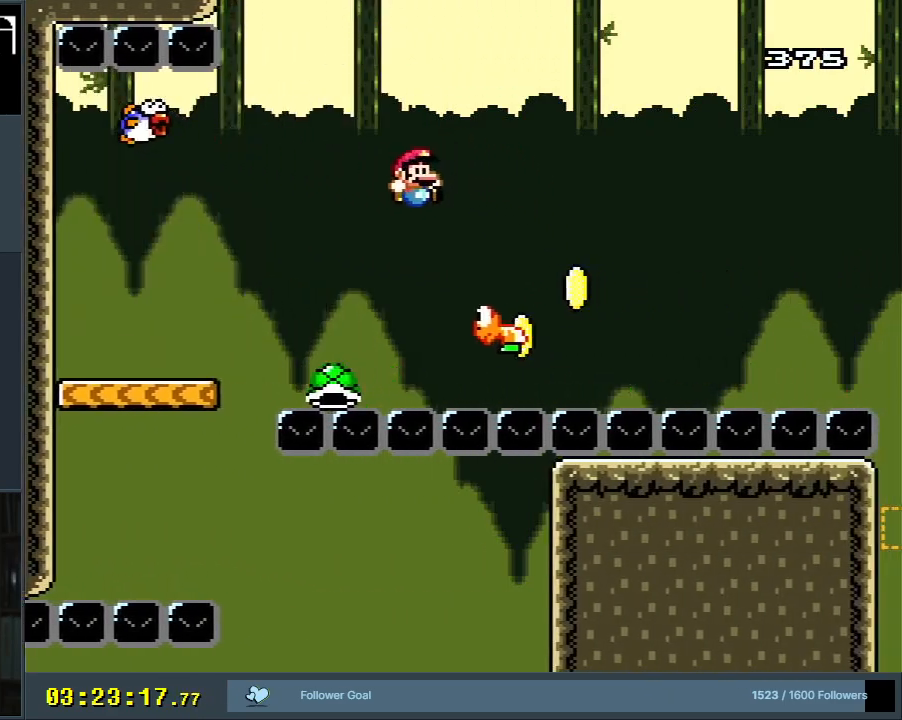
Gameplay with a controller (Nintendo layout); each line is a JSON object with the inputs held at the frame after it. "events" lists button and stick changes between this image and that frame as [ms after this image, input, new state], when the widget could be followed in between. Not read: L3 R3.
{"buttons": ["B", "Y", "DPAD_RIGHT"], "events": [[83, "DPAD_LEFT", "down"], [100, "B", "down"], [133, "DPAD_LEFT", "up"], [167, "DPAD_RIGHT", "down"]]}
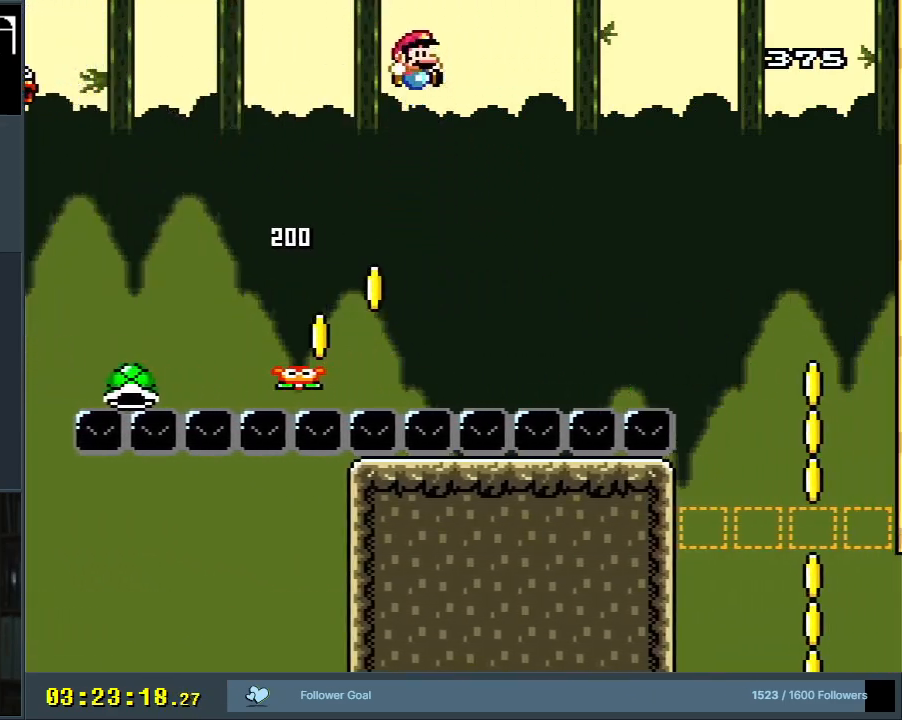
{"buttons": ["Y", "DPAD_RIGHT"], "events": [[417, "B", "up"]]}
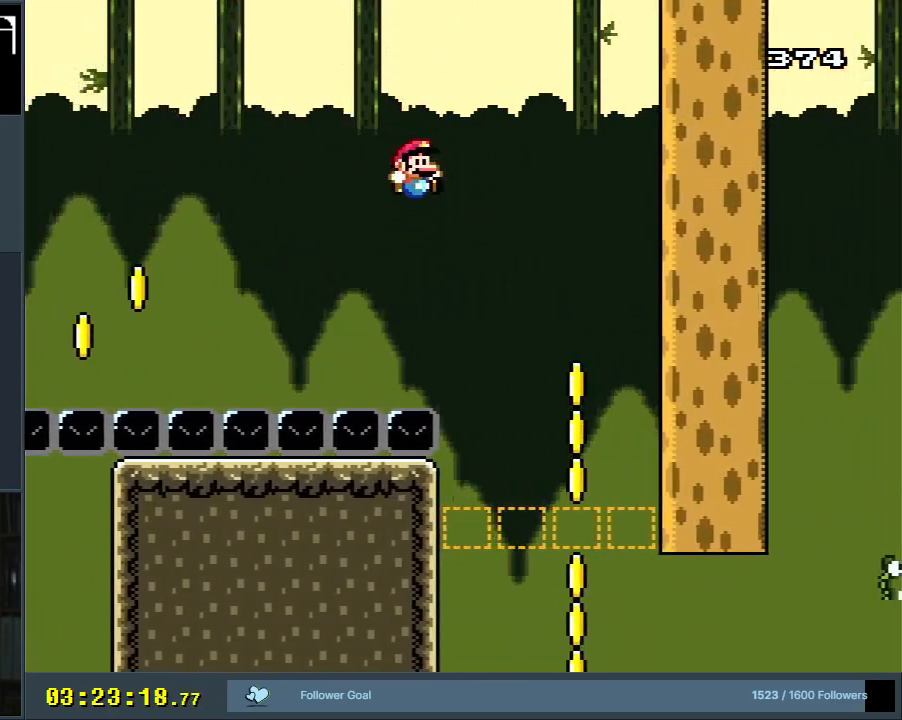
{"buttons": ["Y", "DPAD_RIGHT"], "events": [[33, "DPAD_RIGHT", "up"], [250, "DPAD_LEFT", "down"], [367, "DPAD_LEFT", "up"], [467, "DPAD_RIGHT", "down"]]}
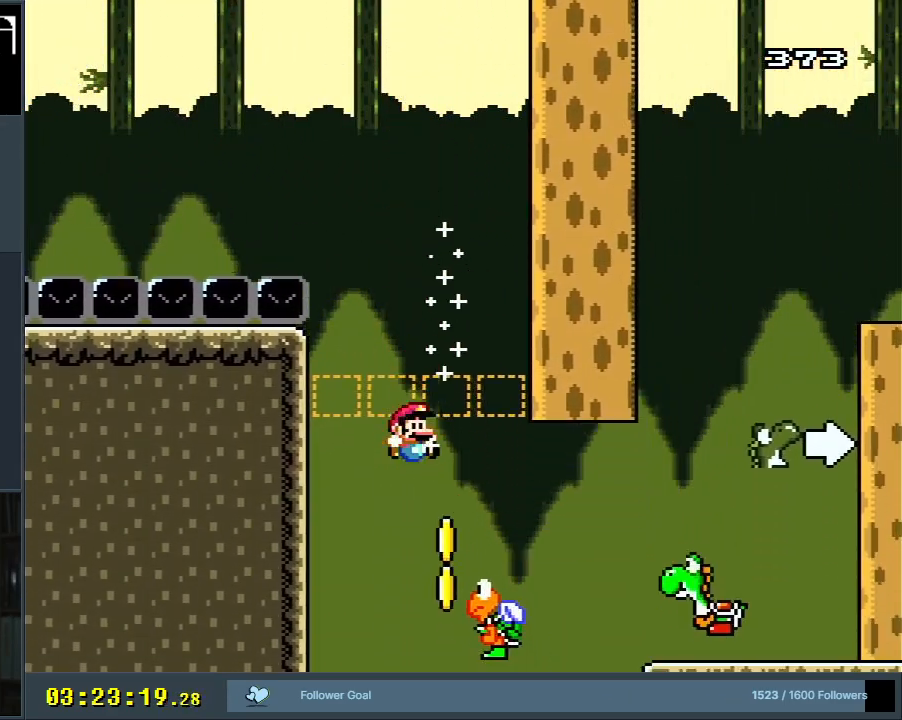
{"buttons": ["B", "Y", "DPAD_RIGHT"], "events": [[33, "B", "down"], [67, "DPAD_RIGHT", "up"], [167, "DPAD_RIGHT", "down"]]}
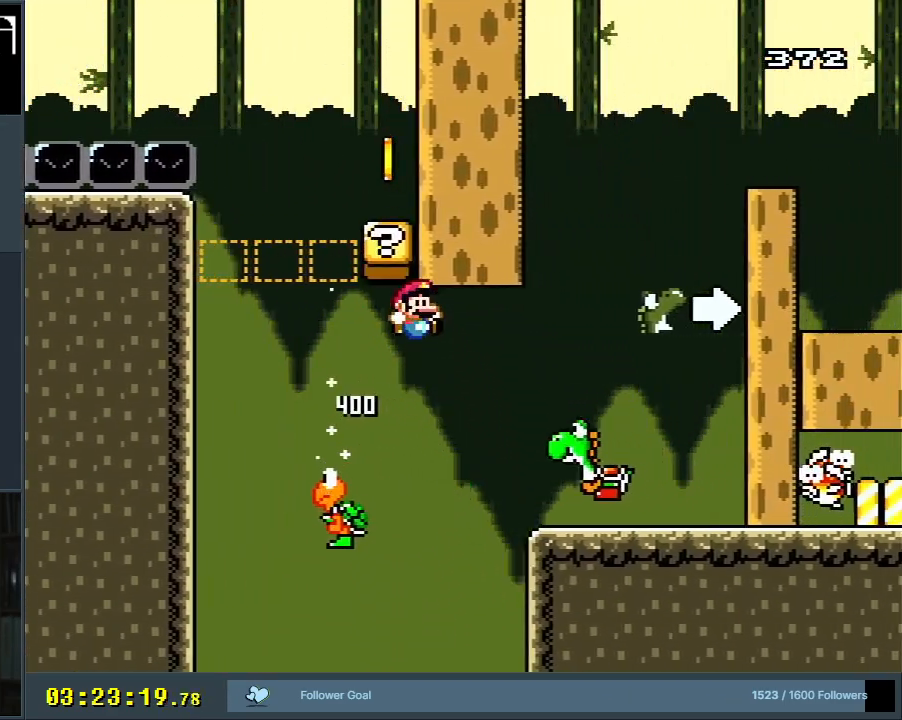
{"buttons": ["B", "Y", "DPAD_LEFT"], "events": [[333, "B", "up"], [367, "DPAD_RIGHT", "up"], [400, "DPAD_LEFT", "down"], [483, "B", "down"]]}
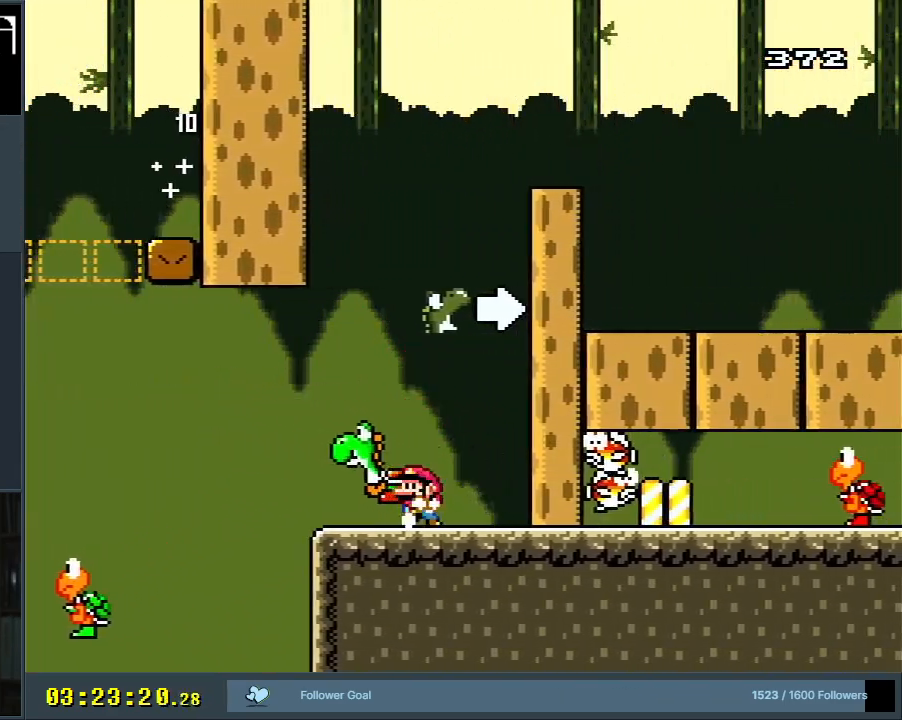
{"buttons": ["Y", "DPAD_RIGHT"], "events": [[67, "DPAD_LEFT", "up"], [83, "B", "up"], [433, "DPAD_RIGHT", "down"]]}
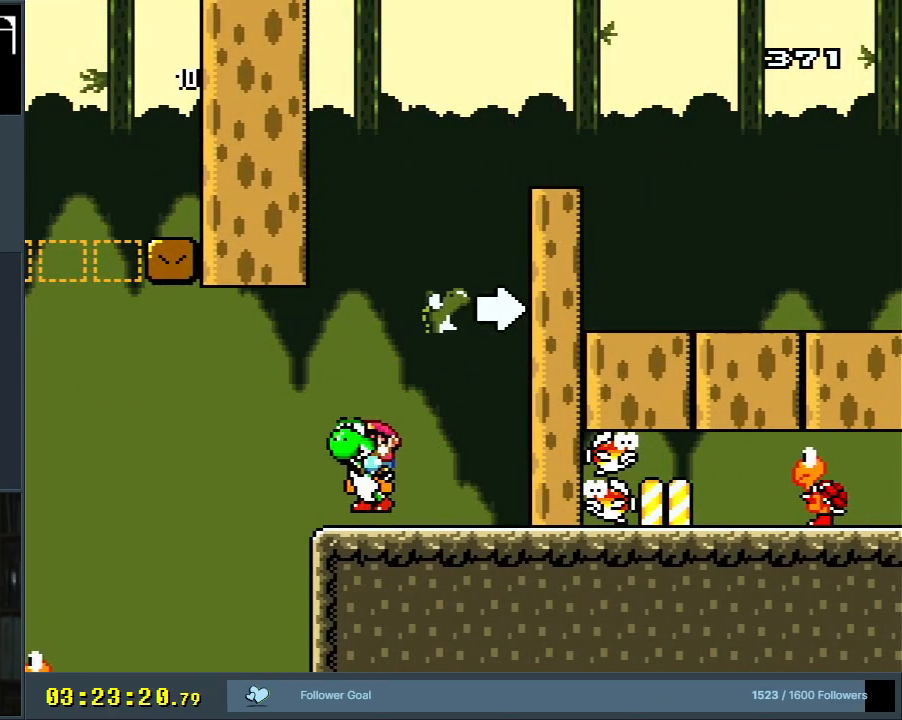
{"buttons": ["Y", "DPAD_RIGHT"], "events": [[100, "Y", "up"], [150, "Y", "down"]]}
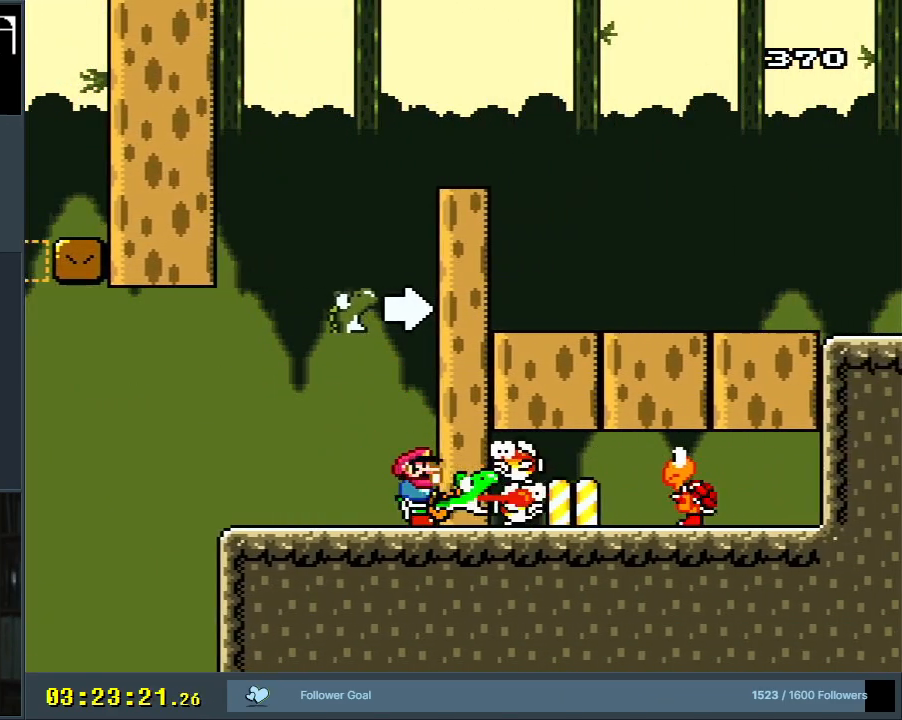
{"buttons": ["Y"], "events": [[17, "Y", "up"], [33, "DPAD_RIGHT", "up"], [183, "Y", "down"]]}
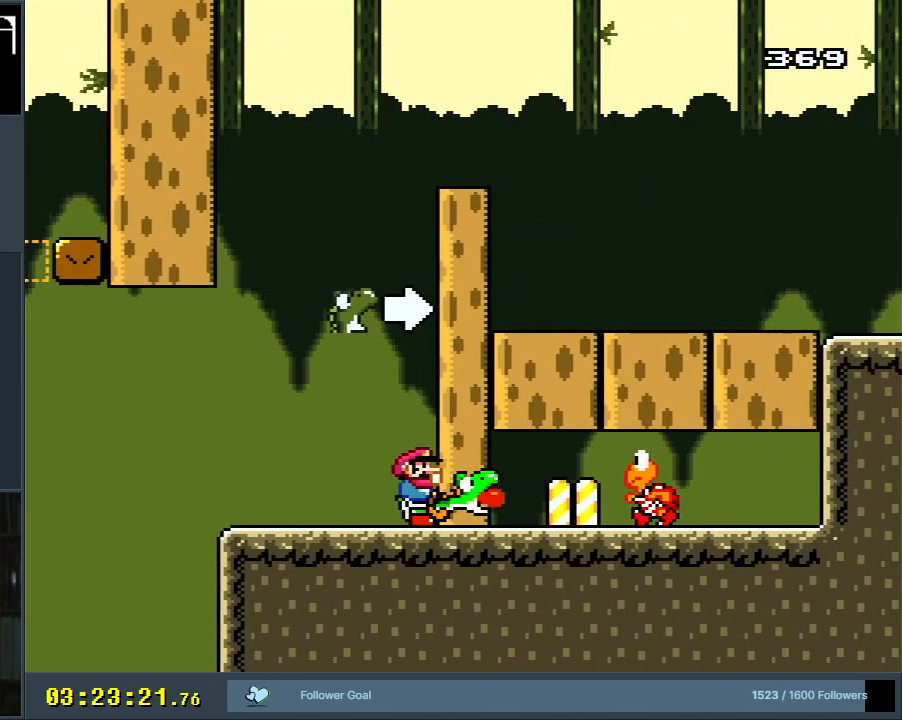
{"buttons": ["Y"], "events": [[133, "Y", "up"], [217, "Y", "down"]]}
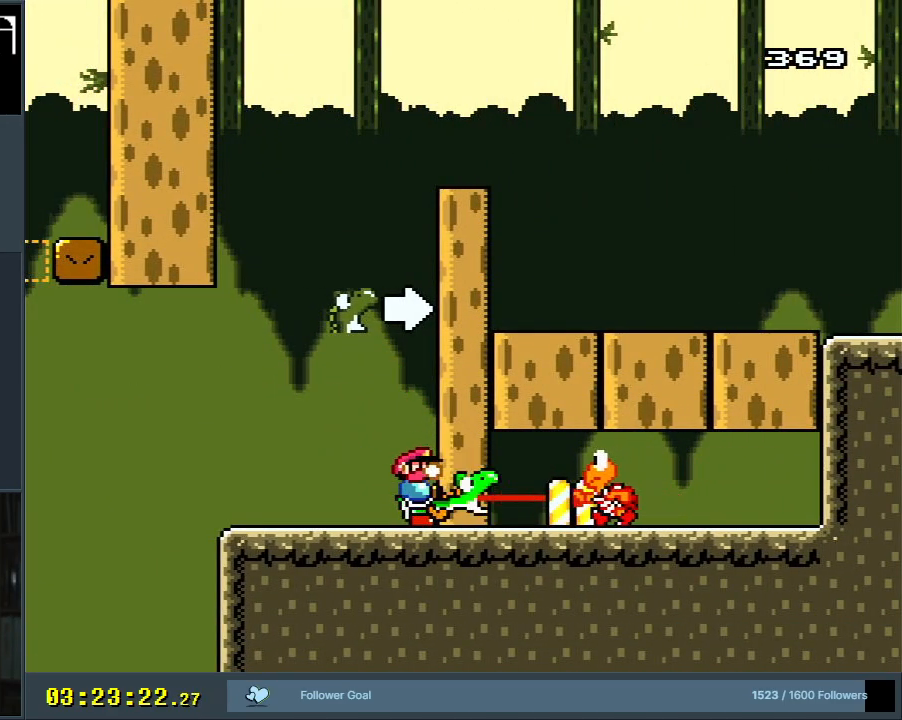
{"buttons": [], "events": [[300, "B", "down"], [467, "B", "up"], [467, "Y", "up"]]}
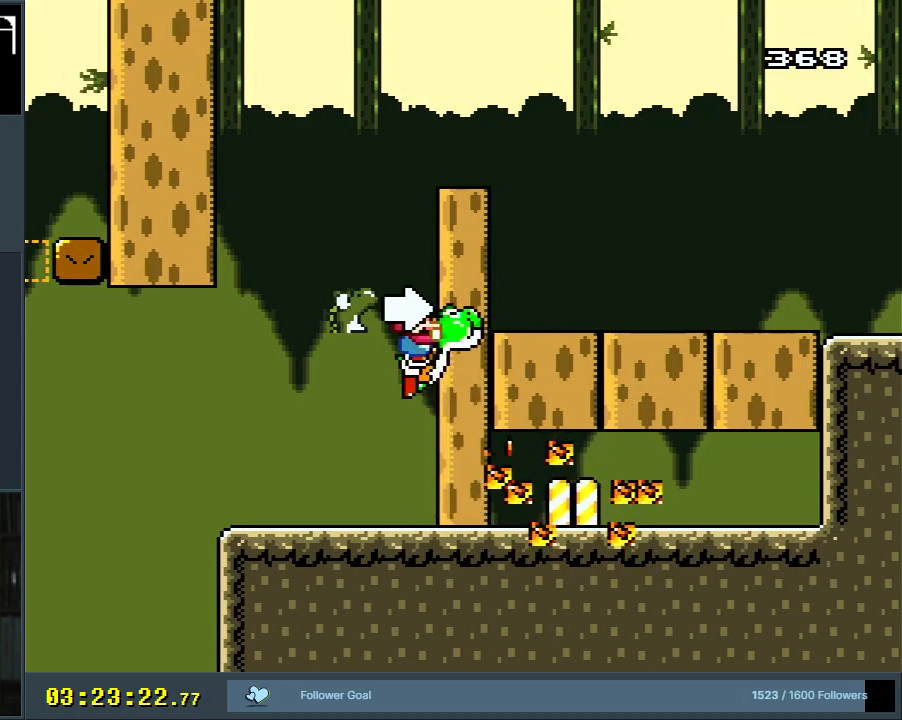
{"buttons": ["A", "B", "X", "DPAD_UP", "DPAD_RIGHT"], "events": [[67, "Y", "down"], [117, "B", "down"], [217, "X", "down"], [233, "A", "down"], [233, "DPAD_RIGHT", "down"], [233, "DPAD_UP", "down"], [300, "Y", "up"], [383, "B", "up"], [500, "B", "down"]]}
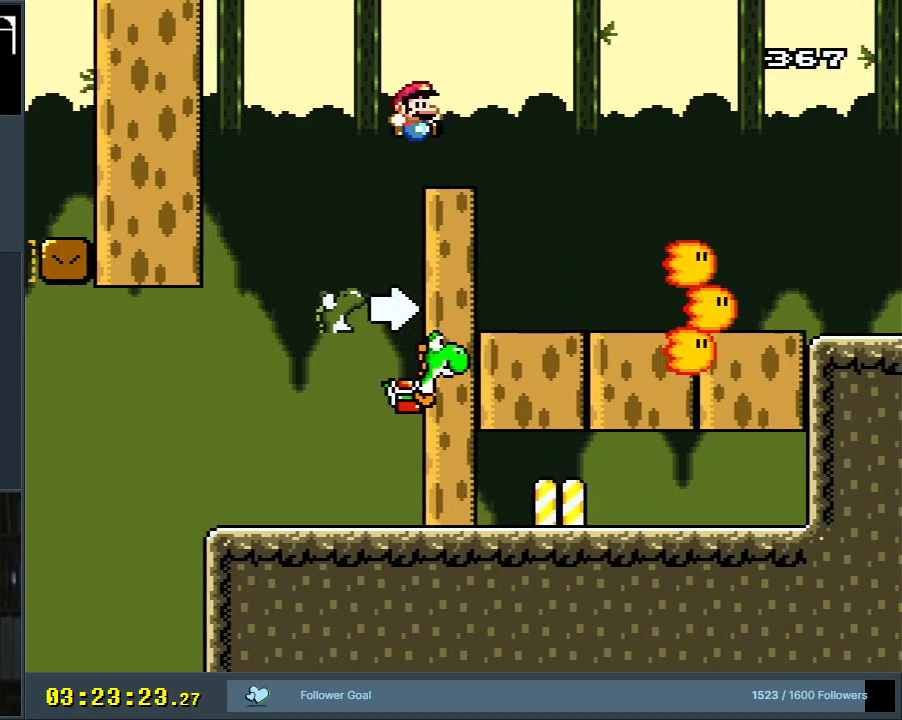
{"buttons": ["Y", "DPAD_RIGHT"], "events": [[33, "A", "up"], [33, "B", "up"], [33, "Y", "down"], [50, "X", "up"], [67, "DPAD_UP", "up"]]}
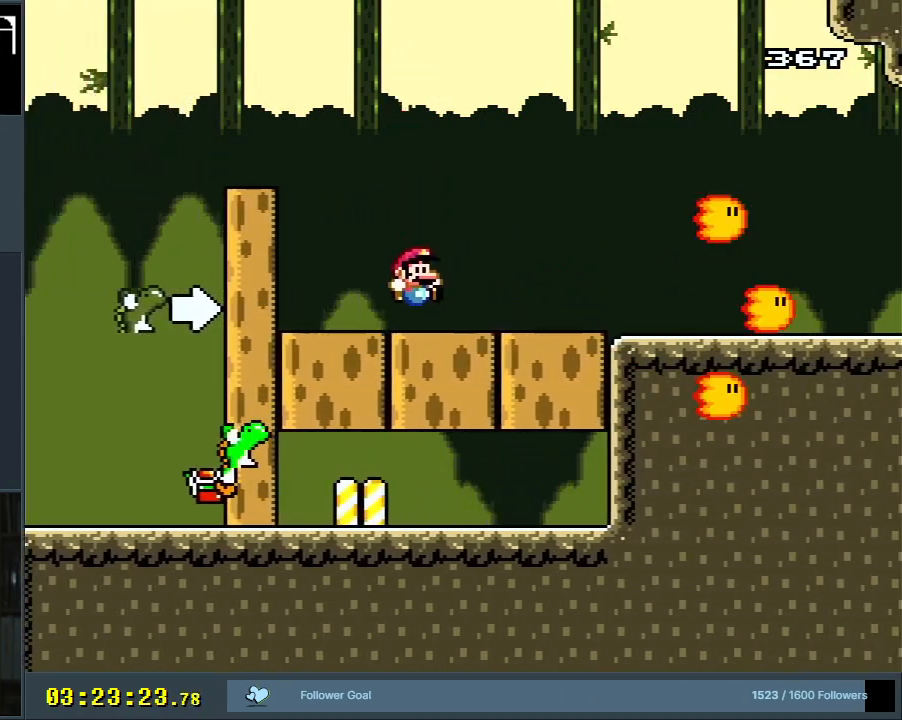
{"buttons": ["Y", "DPAD_RIGHT"], "events": []}
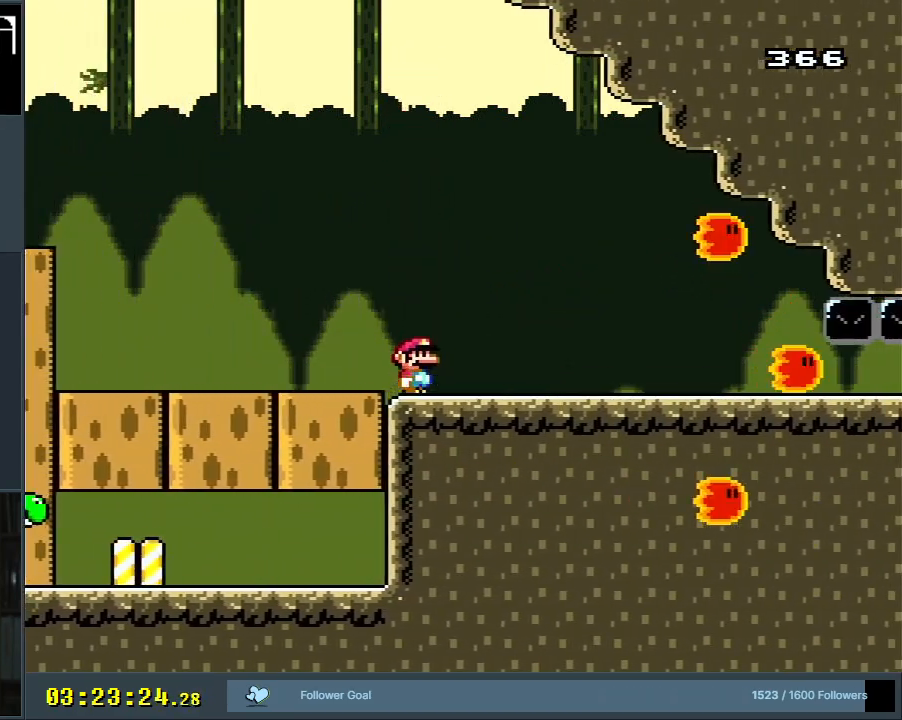
{"buttons": ["Y", "DPAD_RIGHT"], "events": []}
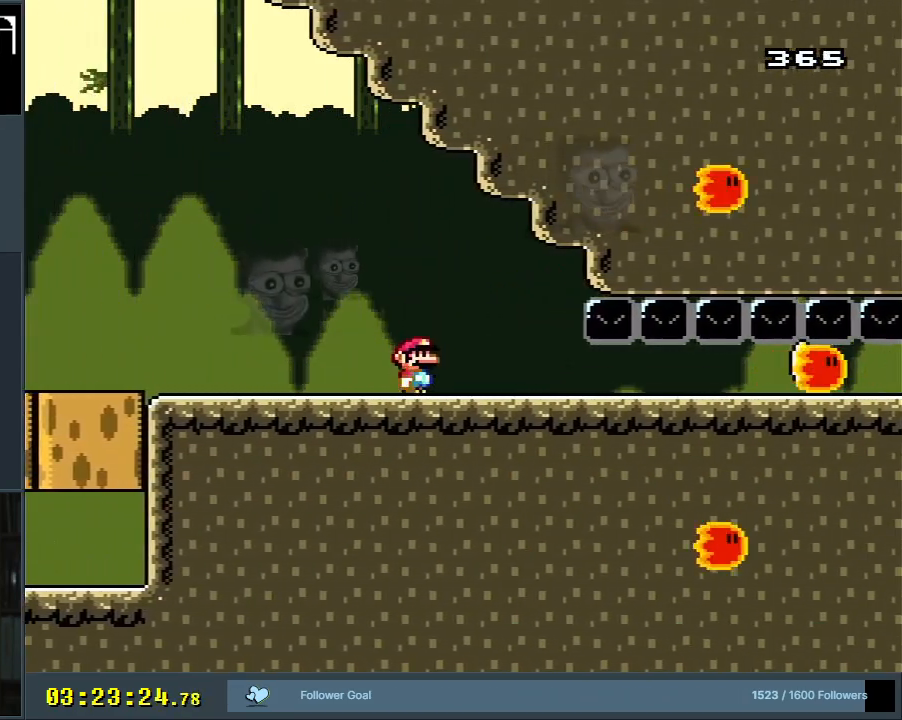
{"buttons": ["Y", "DPAD_RIGHT"], "events": []}
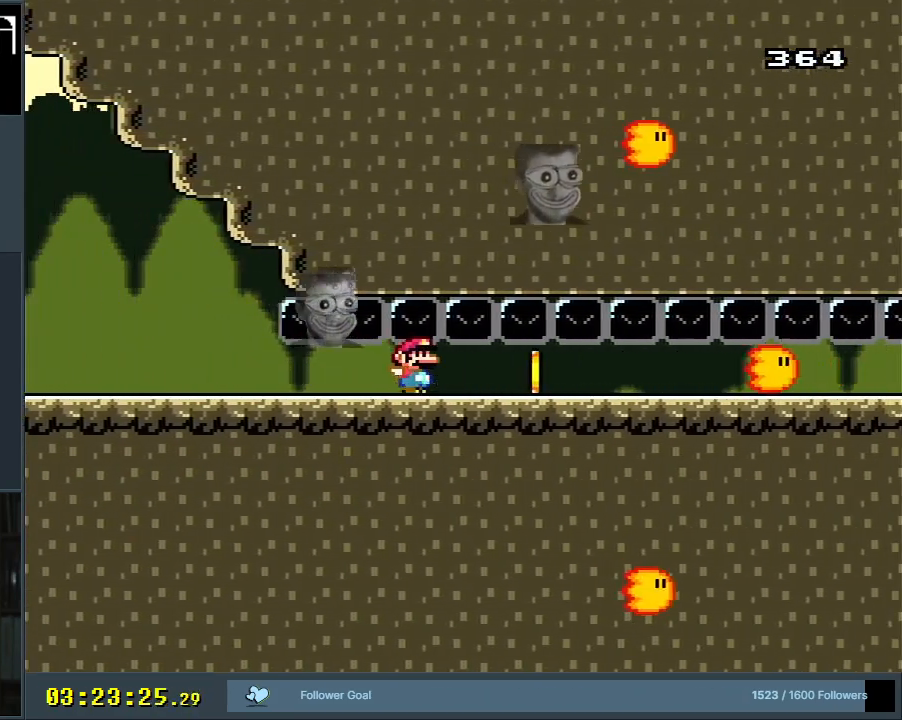
{"buttons": ["Y", "DPAD_RIGHT"], "events": []}
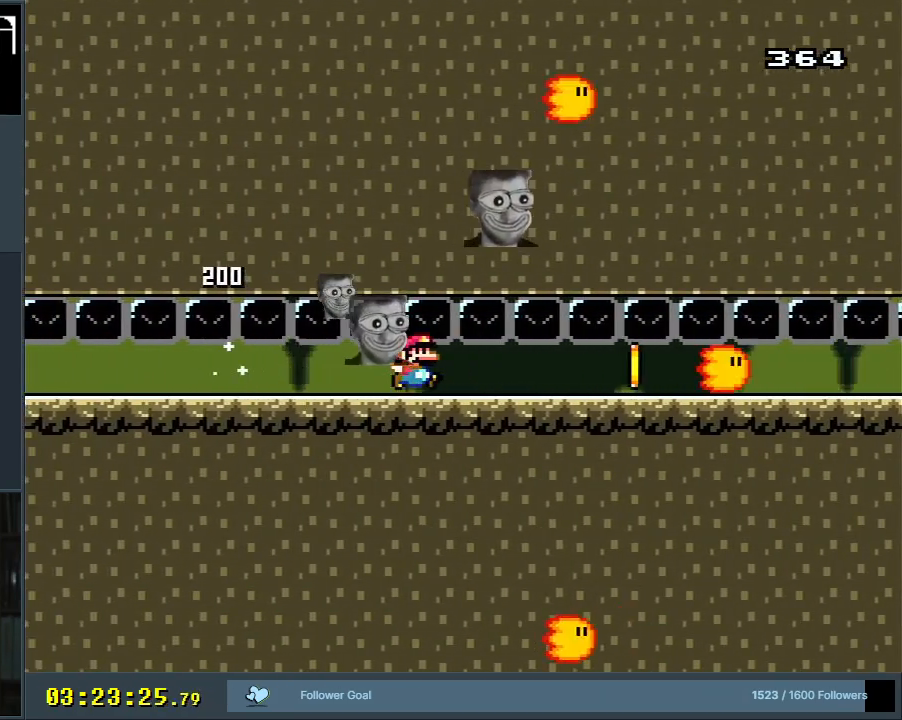
{"buttons": ["Y", "DPAD_RIGHT"], "events": []}
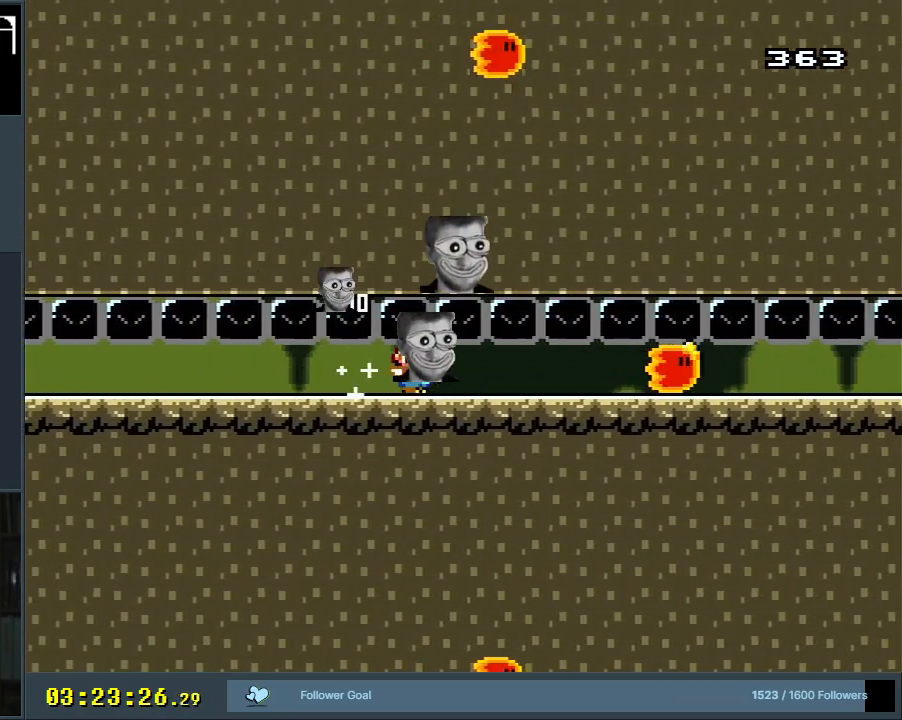
{"buttons": ["Y", "DPAD_RIGHT"], "events": [[217, "DPAD_RIGHT", "up"], [333, "DPAD_RIGHT", "down"]]}
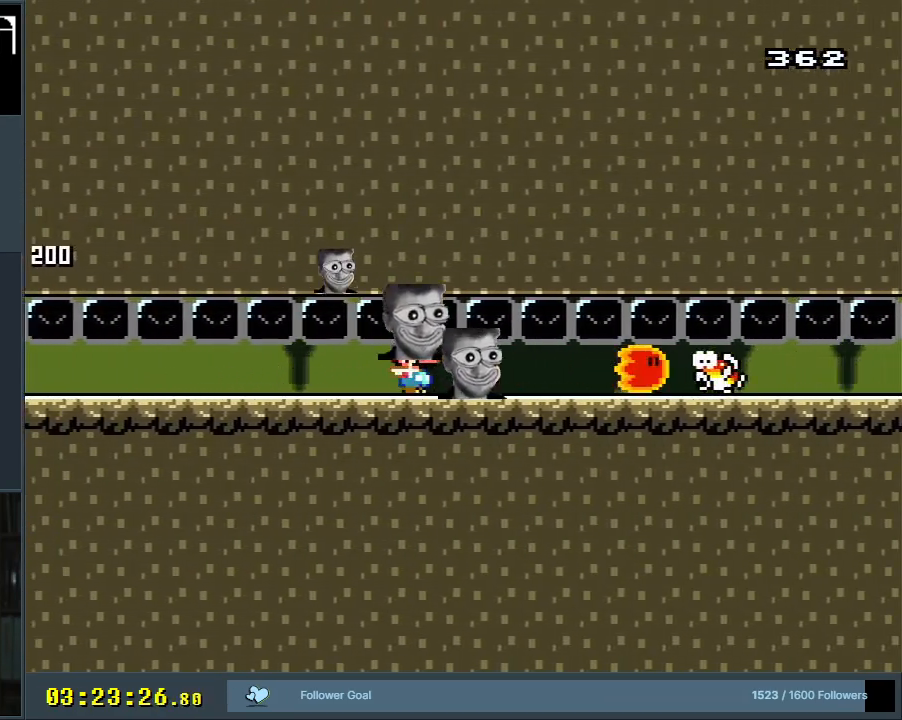
{"buttons": ["Y", "DPAD_RIGHT"], "events": []}
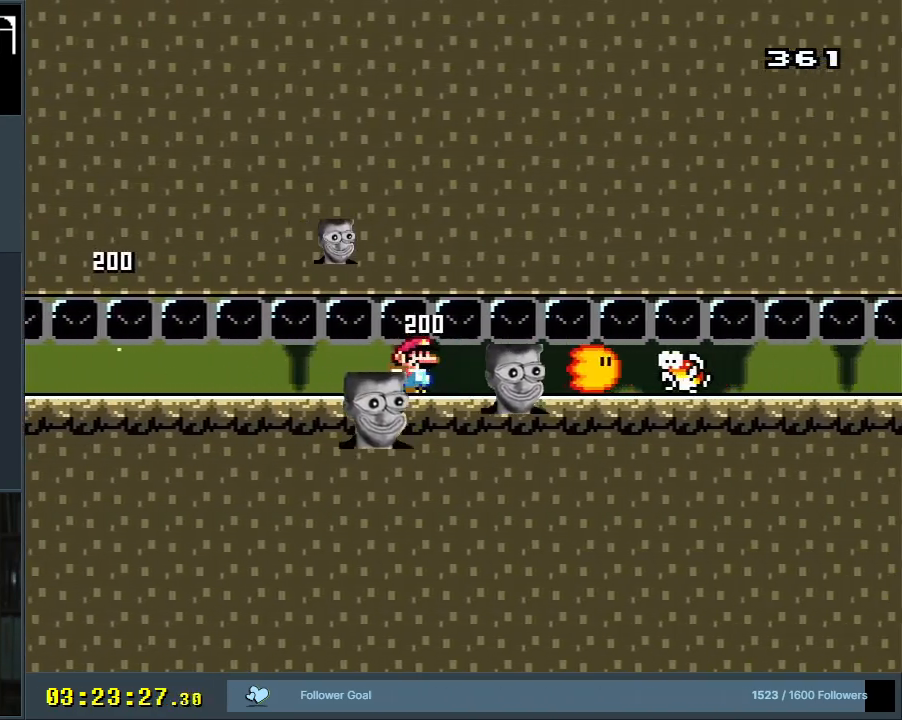
{"buttons": ["Y", "DPAD_RIGHT"], "events": []}
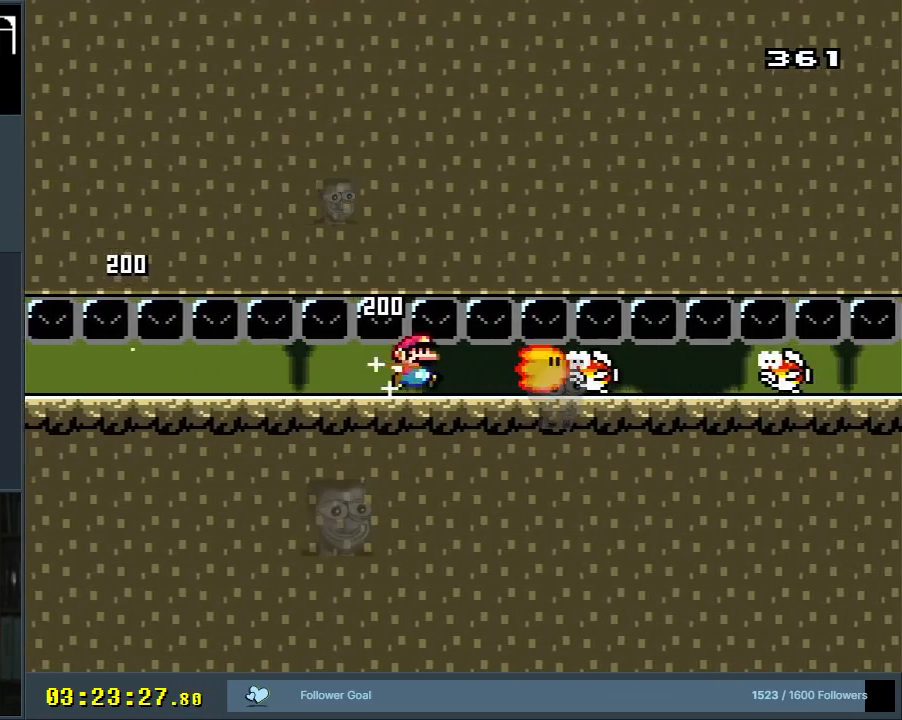
{"buttons": ["Y", "DPAD_RIGHT"], "events": []}
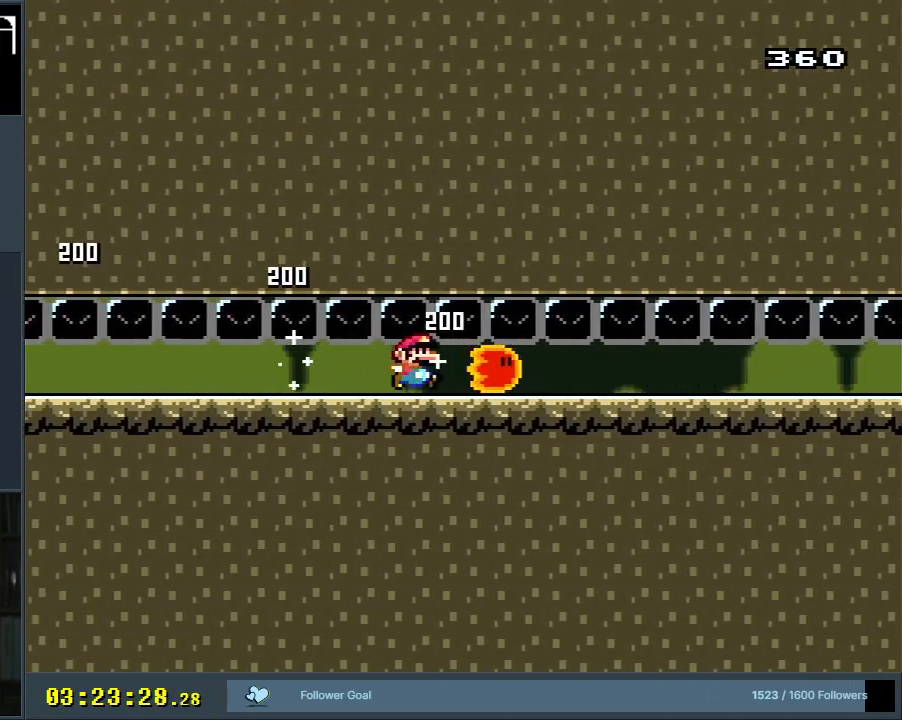
{"buttons": ["Y", "DPAD_RIGHT"], "events": []}
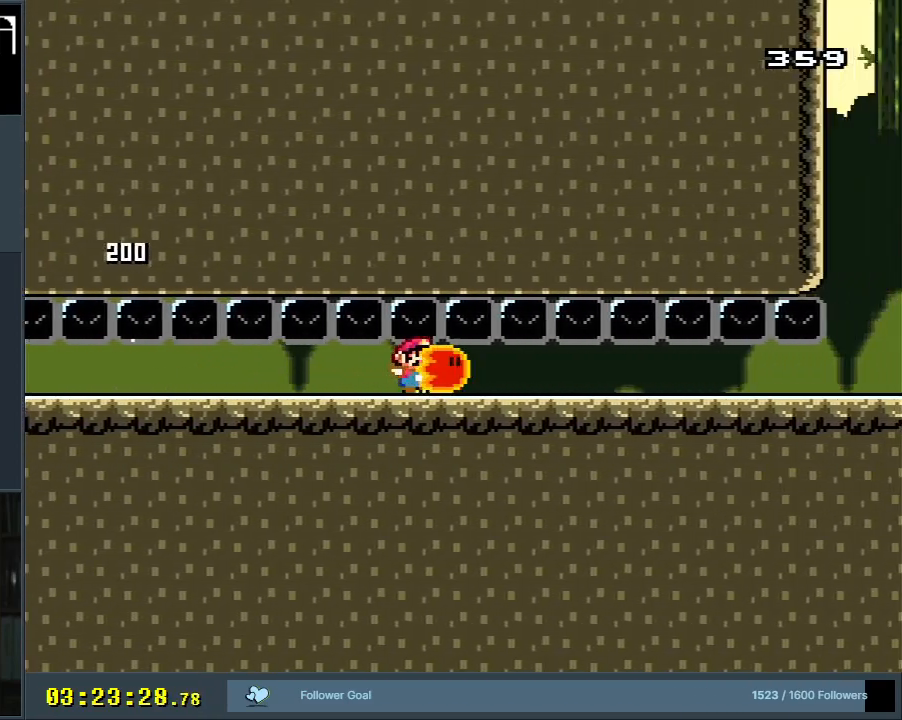
{"buttons": ["Y", "DPAD_RIGHT"], "events": []}